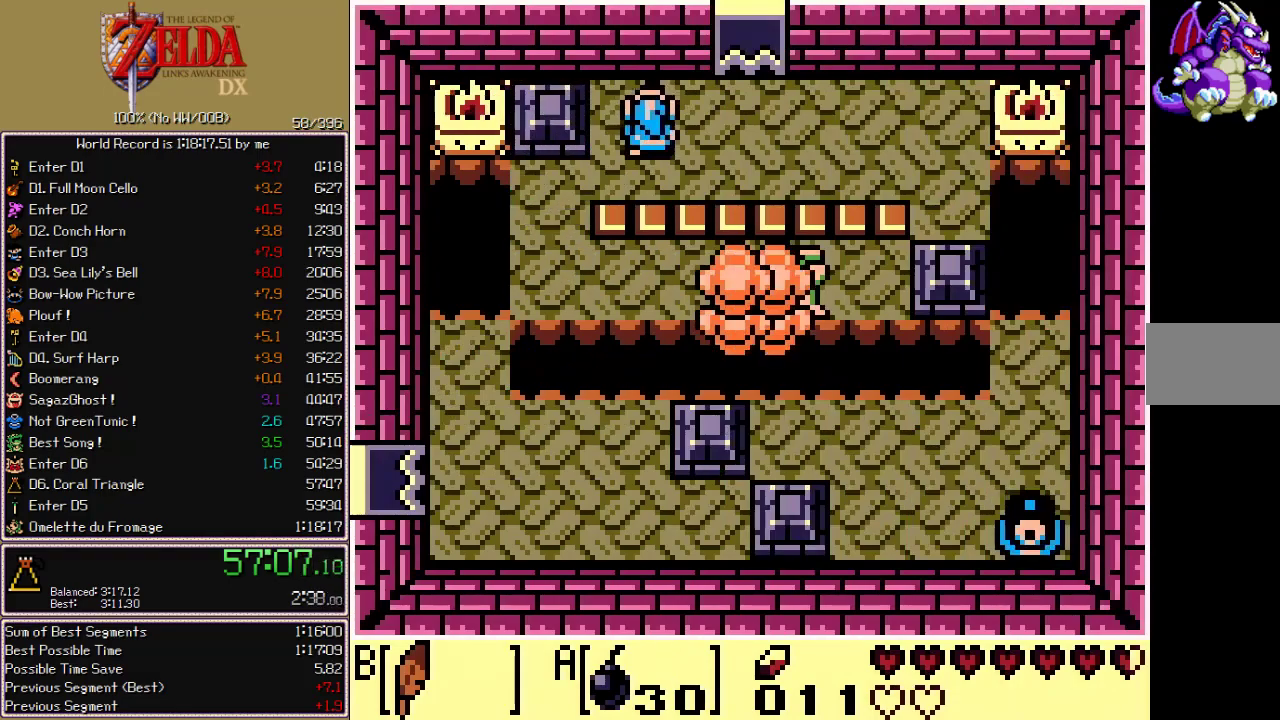
Gameplay with a controller; each line is a JSON object with the inputs held at the frame after it. "events" lists button and stick changes between this image and that frame as [ms after this image, input, new state], when the widget could be followed in between. Not read: CIRCLE CROSS L3 R3 START X.
{"buttons": ["DPAD_UP"], "events": [[433, "DPAD_RIGHT", "up"]]}
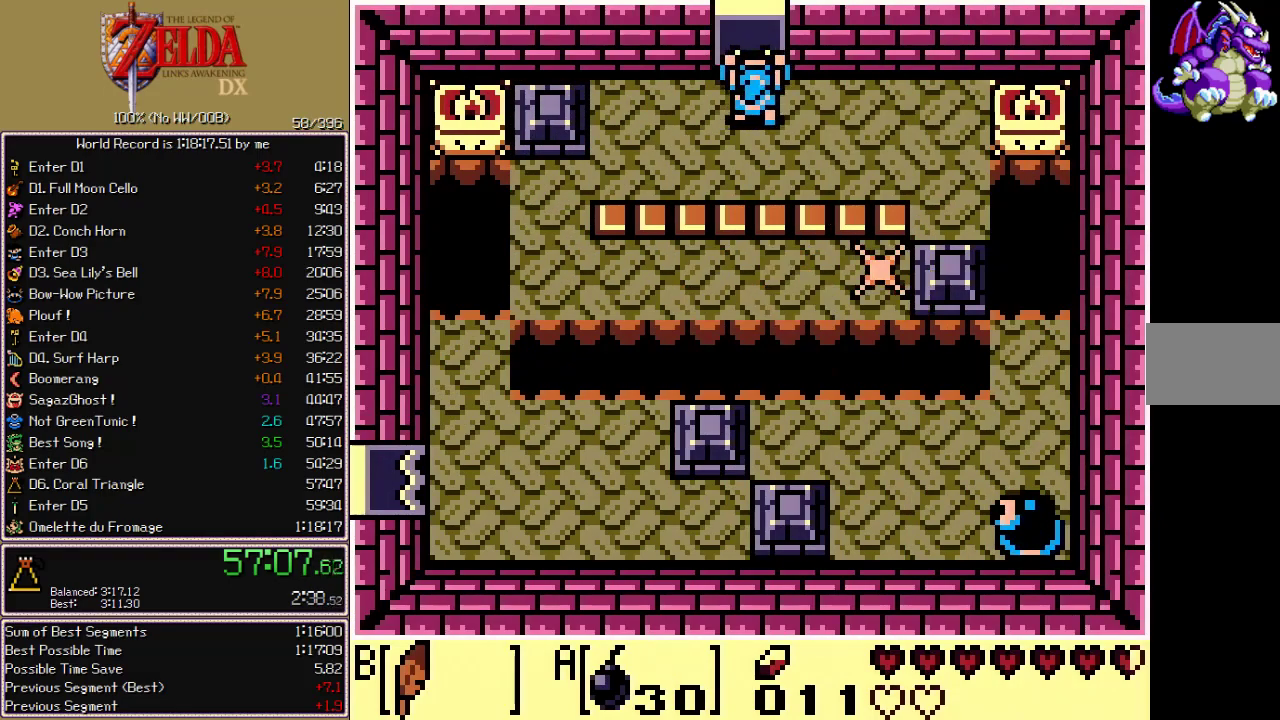
{"buttons": ["DPAD_UP"], "events": []}
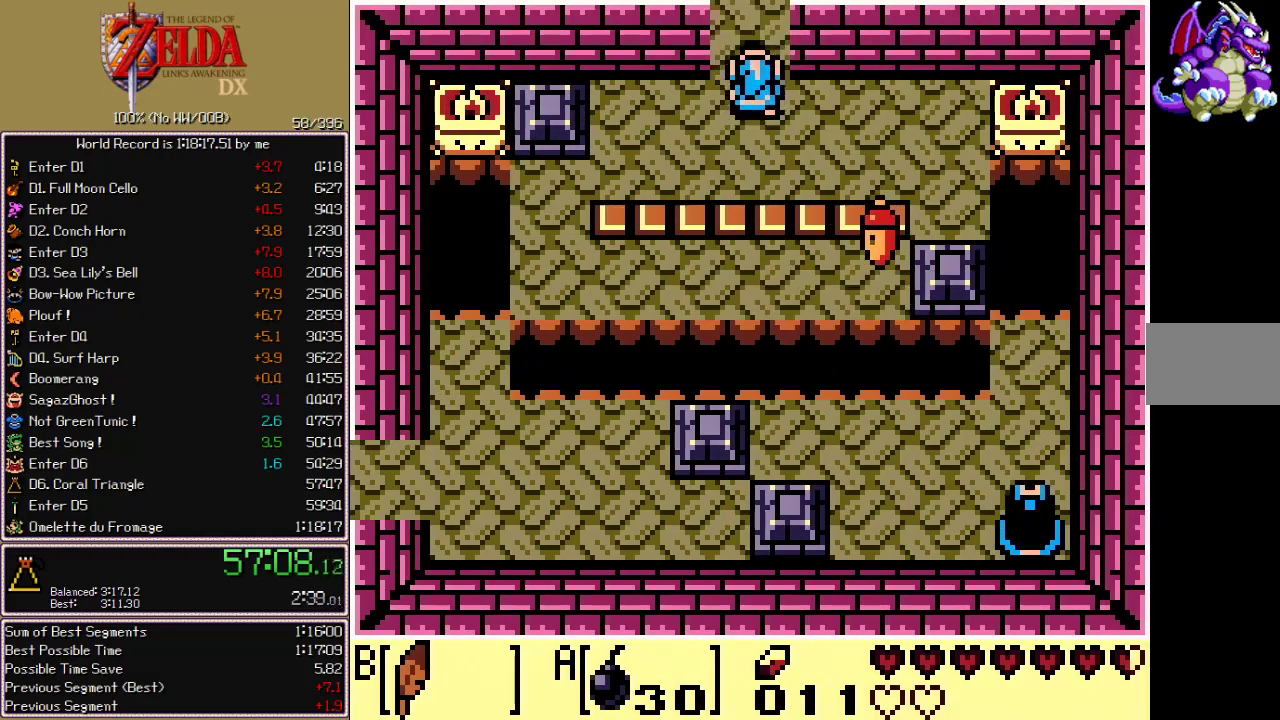
{"buttons": ["DPAD_UP"], "events": []}
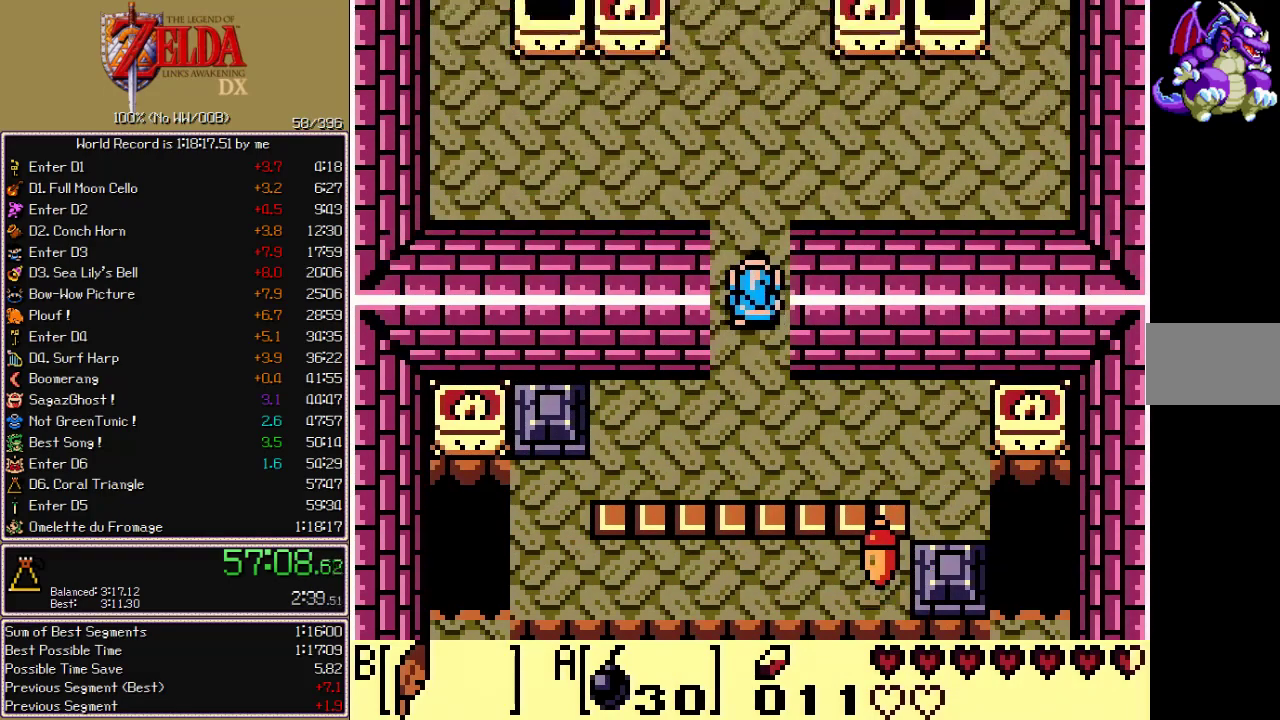
{"buttons": ["DPAD_UP"], "events": []}
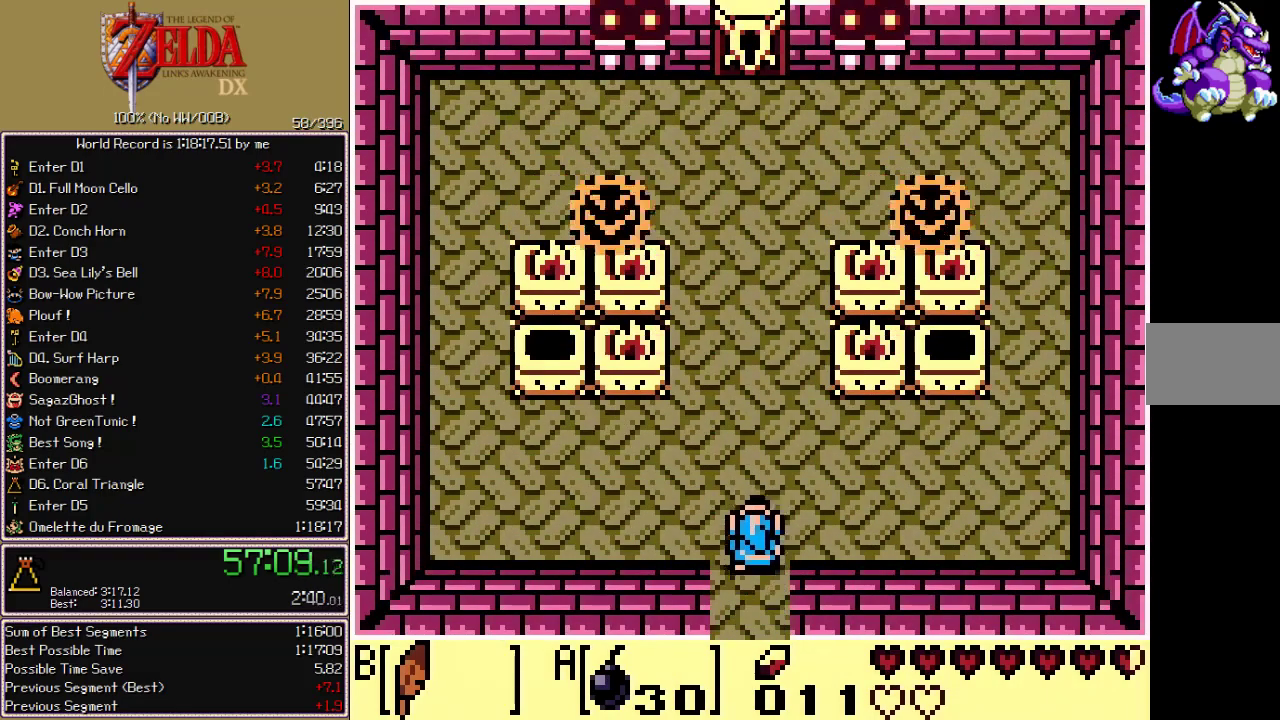
{"buttons": ["DPAD_UP"], "events": []}
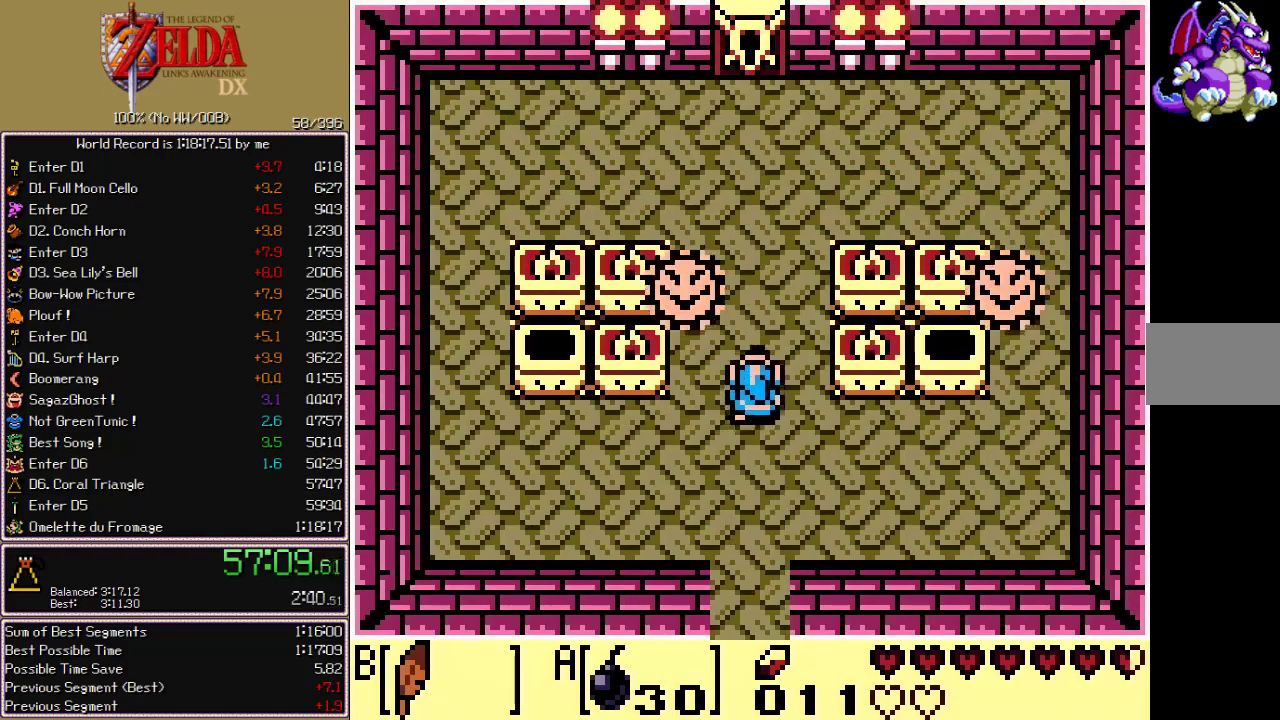
{"buttons": ["DPAD_UP"], "events": []}
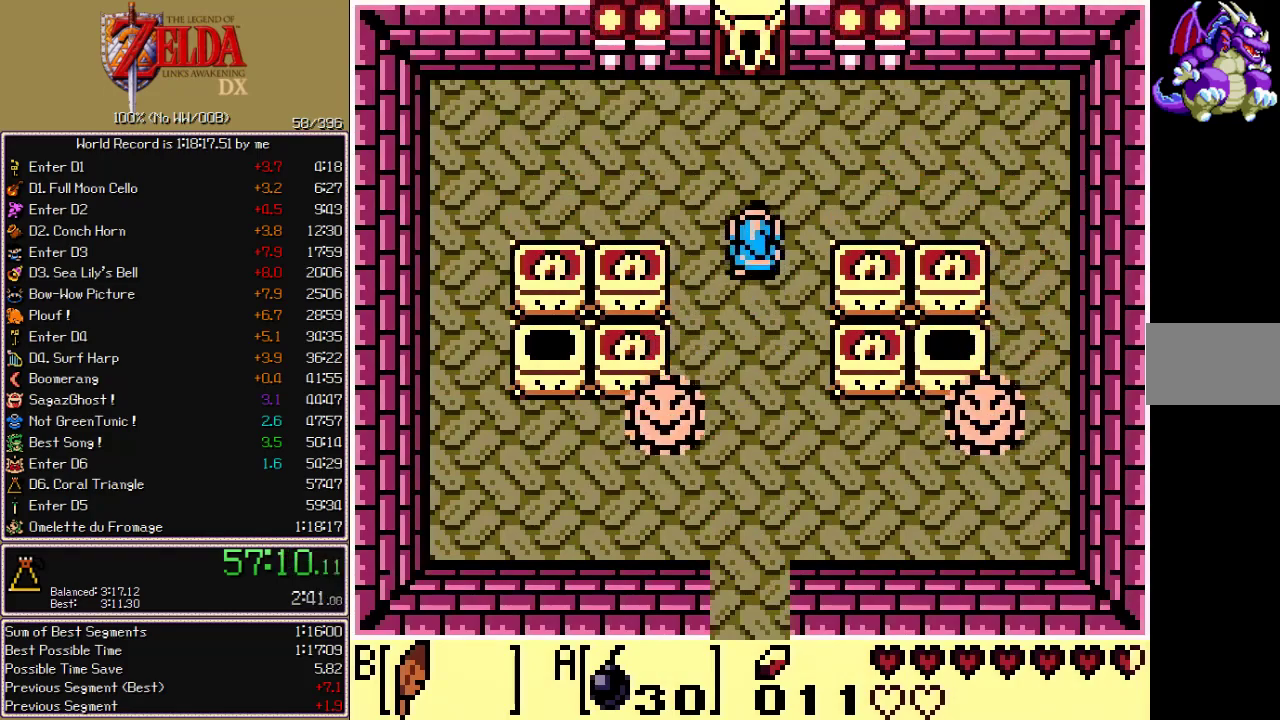
{"buttons": ["DPAD_UP"], "events": [[50, "B", "down"], [317, "B", "up"]]}
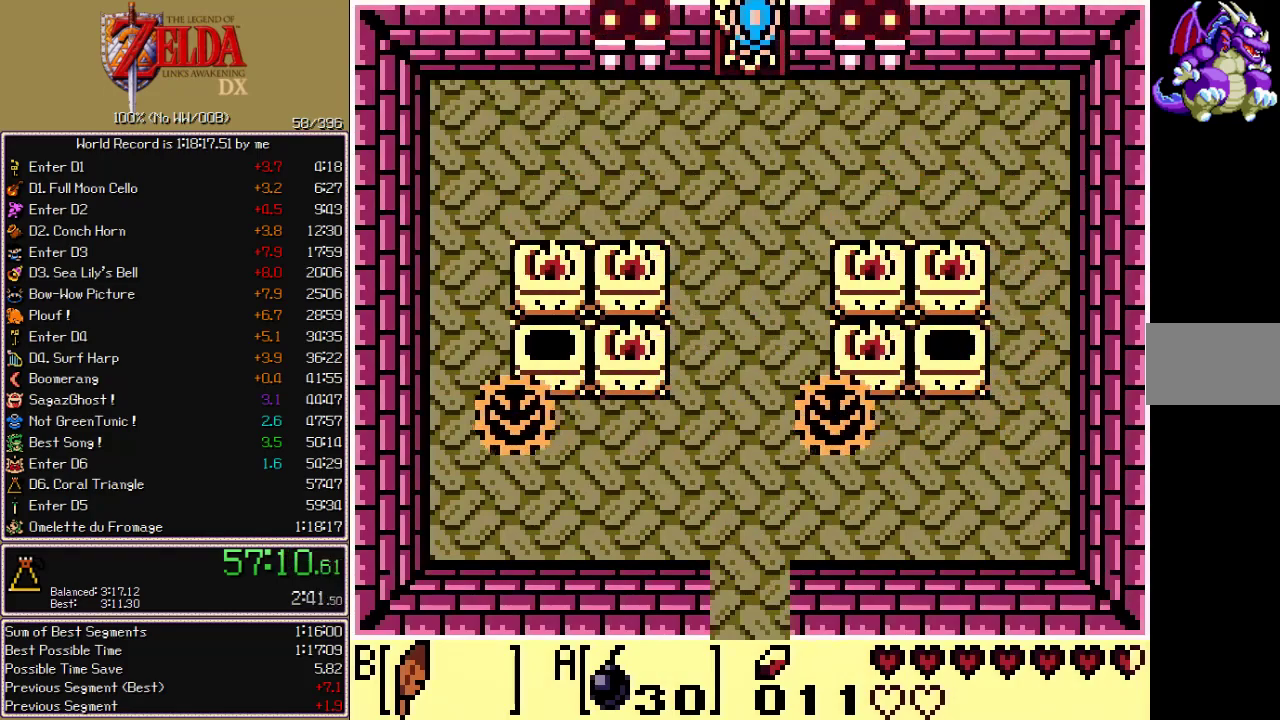
{"buttons": ["DPAD_UP"], "events": []}
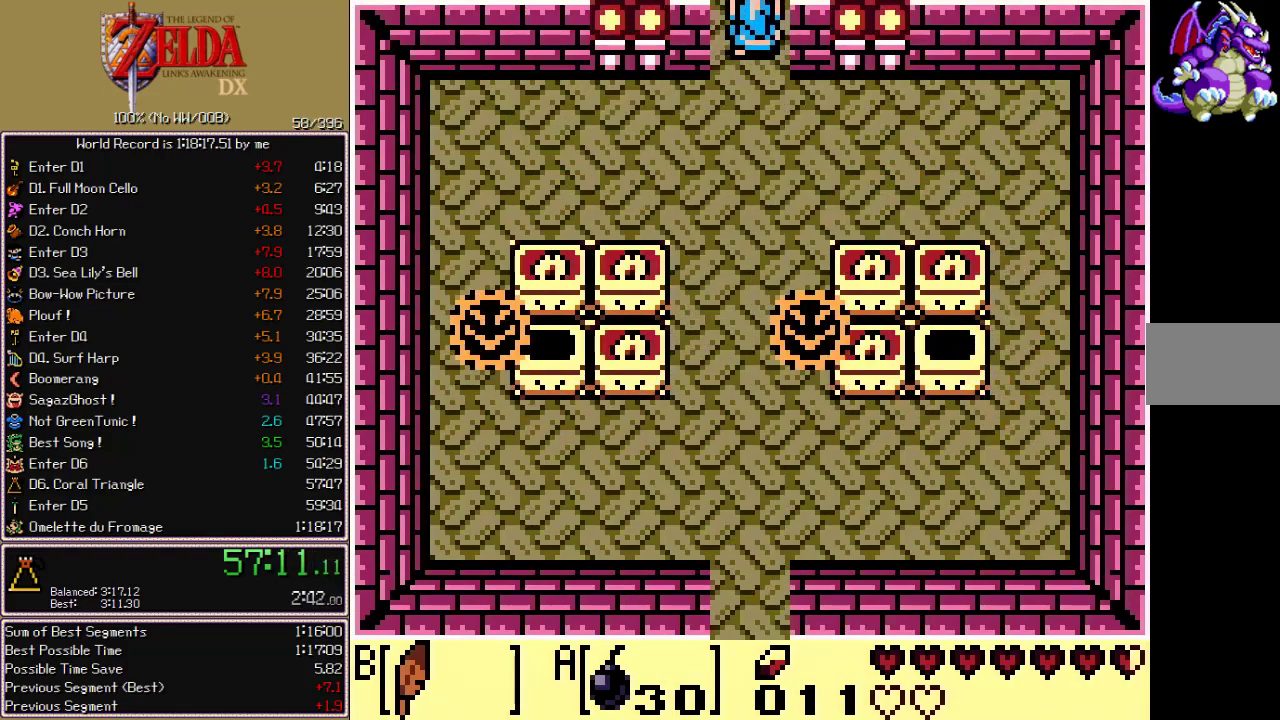
{"buttons": ["DPAD_UP"], "events": []}
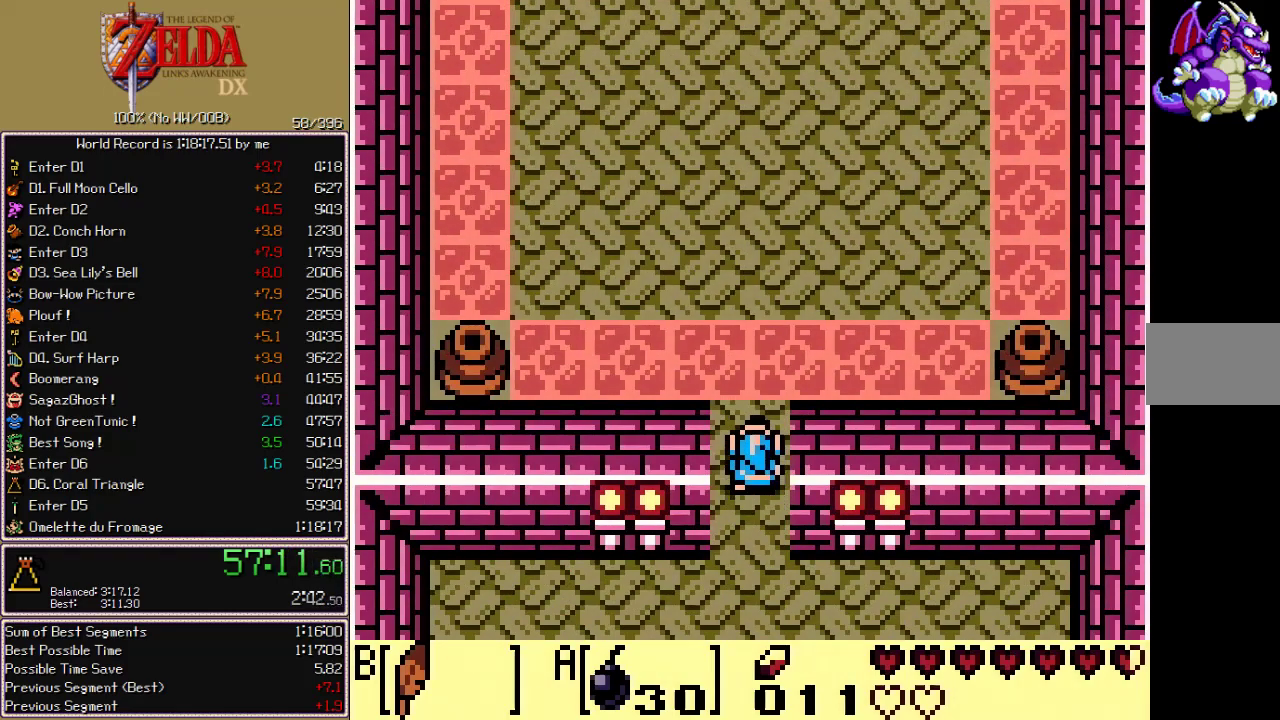
{"buttons": ["DPAD_UP"], "events": [[150, "B", "down"], [483, "B", "up"]]}
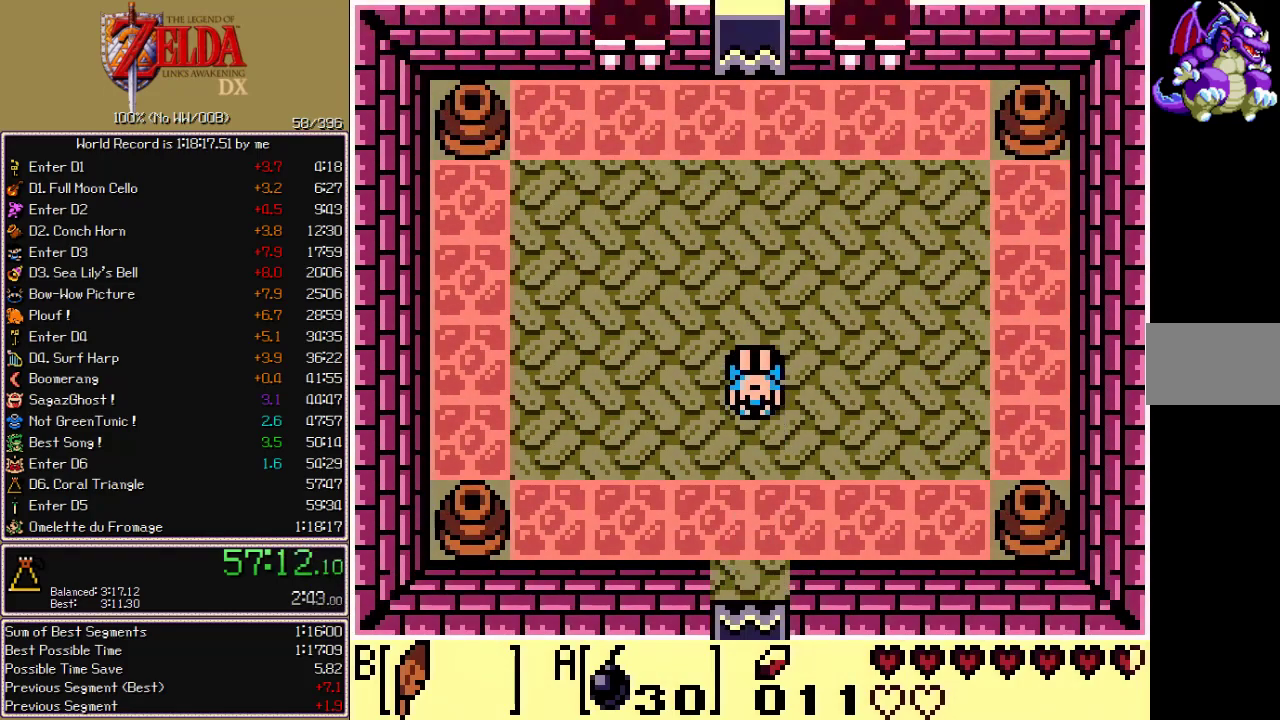
{"buttons": ["DPAD_UP"], "events": [[233, "A", "down"], [400, "A", "up"]]}
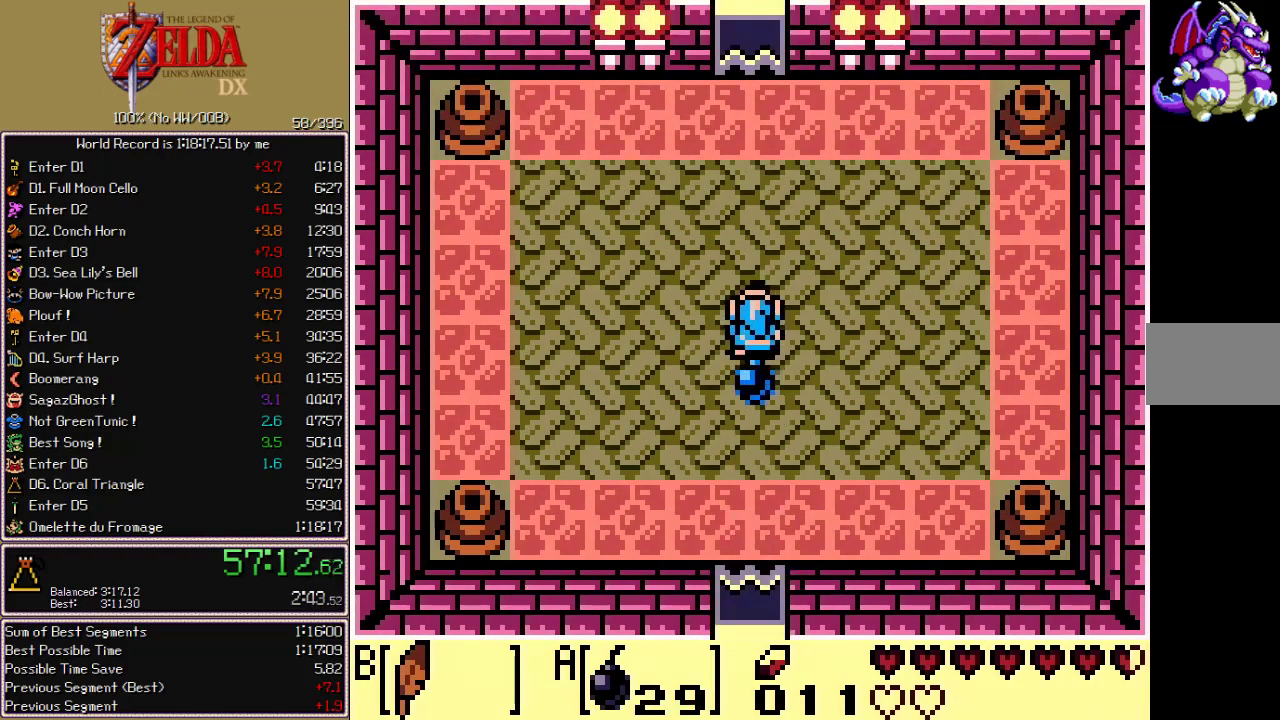
{"buttons": ["DPAD_UP"], "events": []}
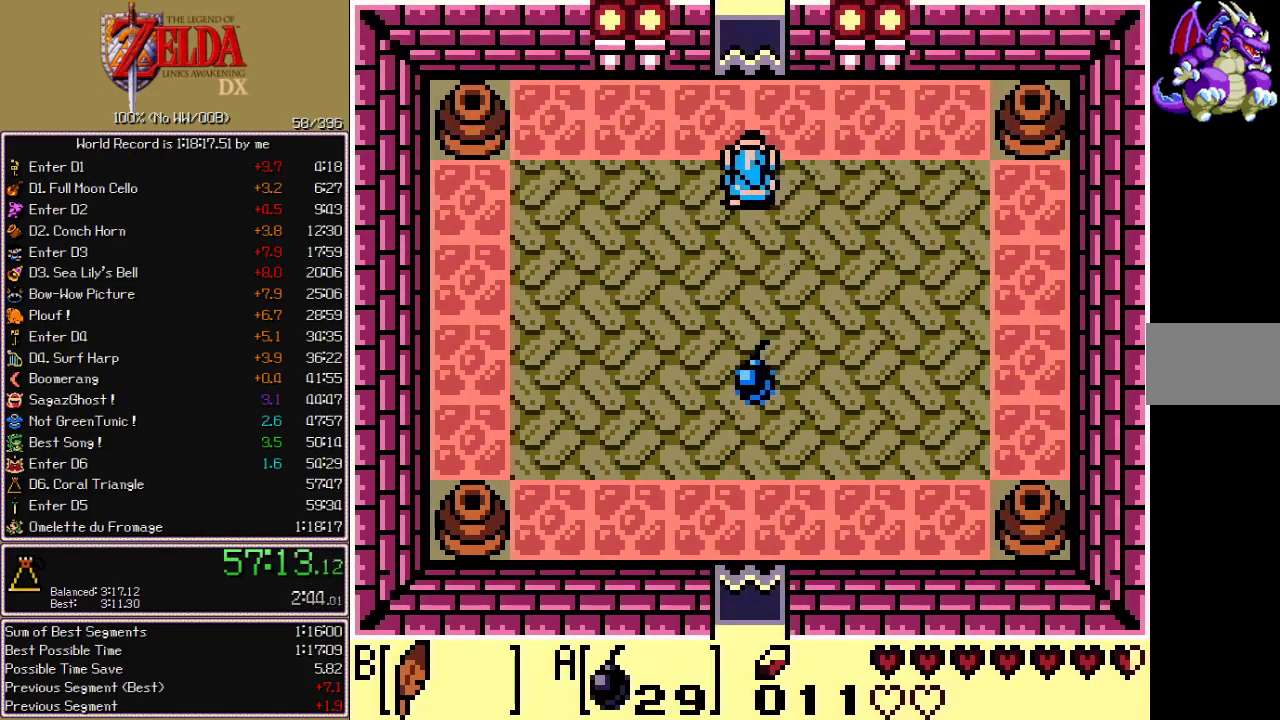
{"buttons": ["DPAD_DOWN"], "events": [[350, "DPAD_UP", "up"], [433, "DPAD_DOWN", "down"]]}
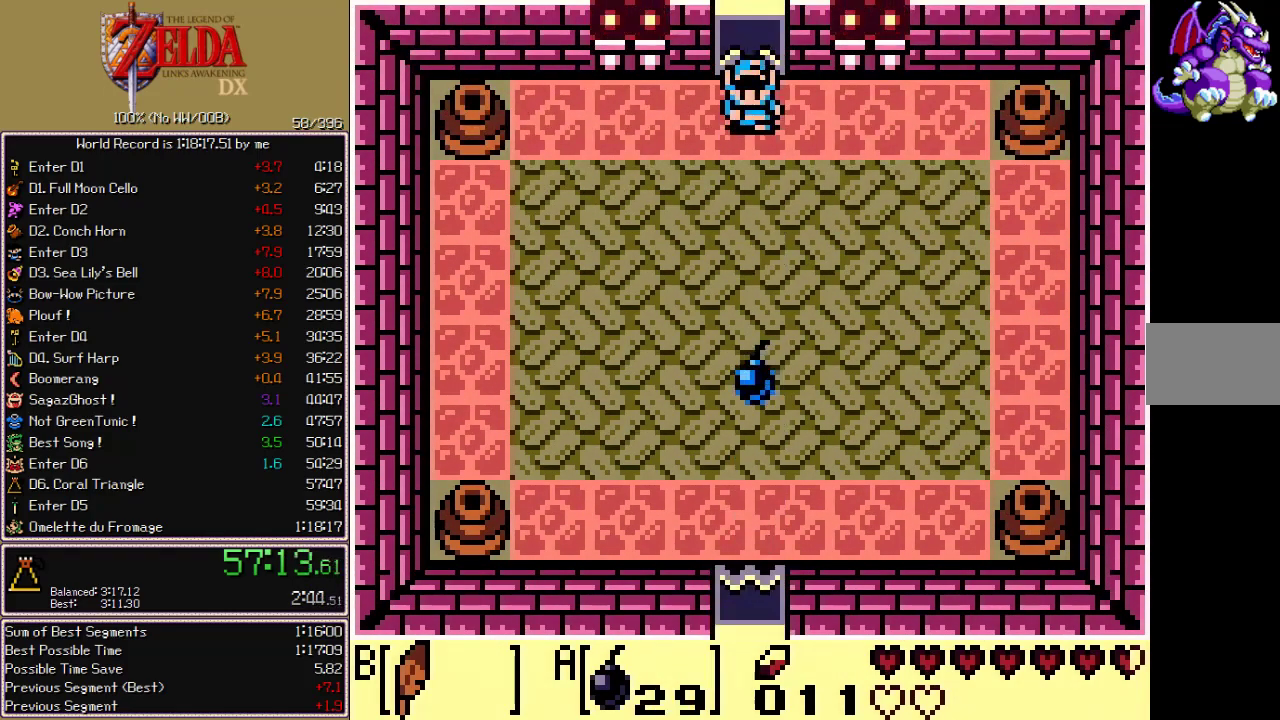
{"buttons": ["DPAD_DOWN"], "events": []}
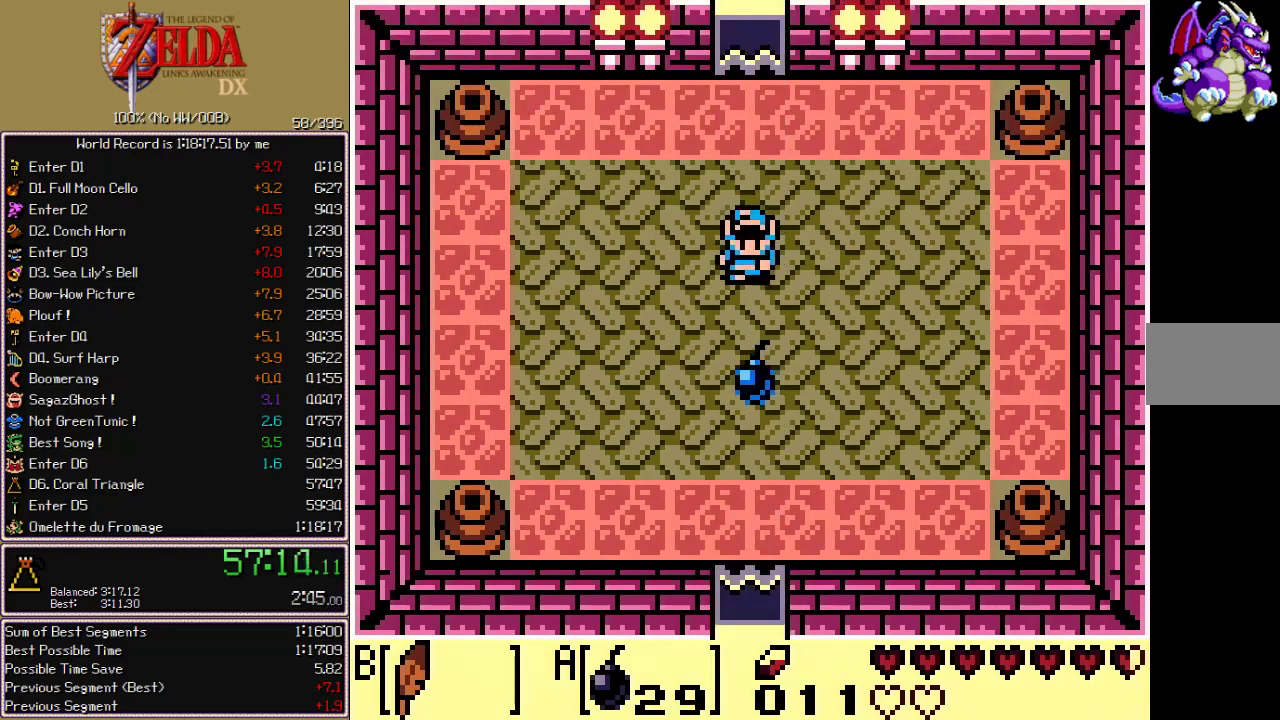
{"buttons": [], "events": [[17, "DPAD_DOWN", "up"]]}
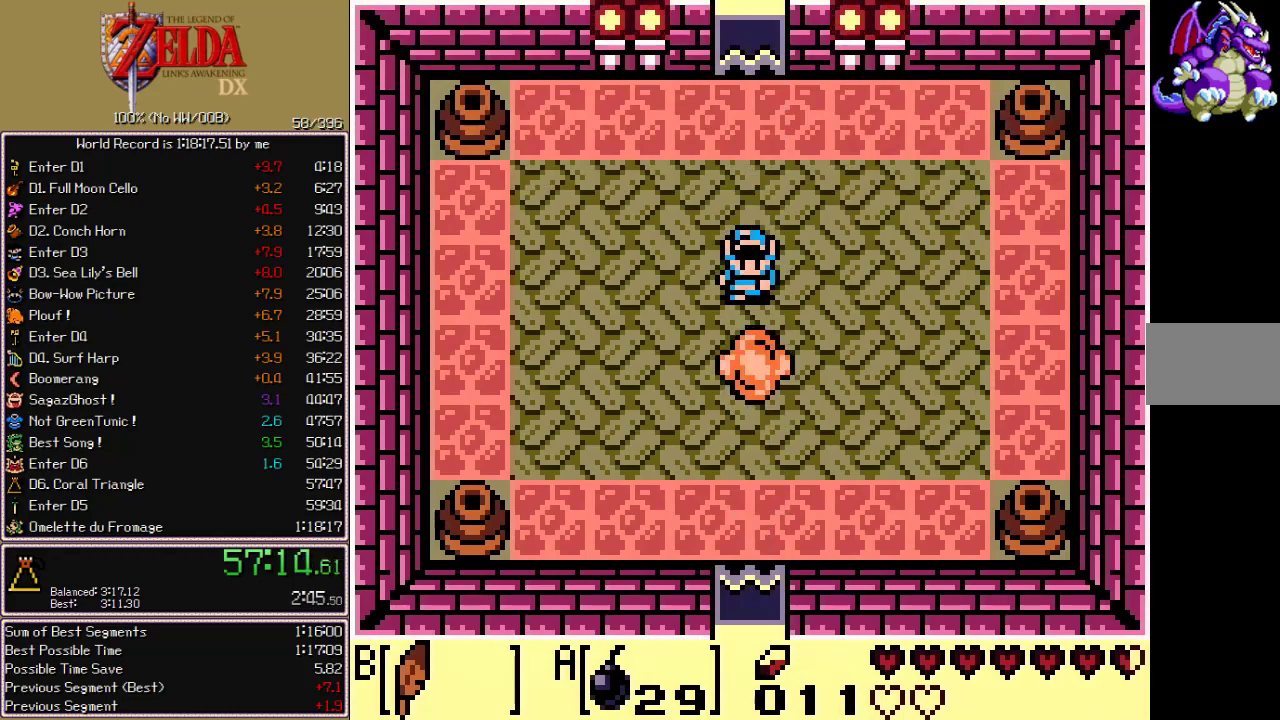
{"buttons": ["DPAD_UP"], "events": [[83, "DPAD_DOWN", "down"], [150, "DPAD_DOWN", "up"], [167, "A", "down"], [233, "A", "up"], [250, "DPAD_UP", "down"]]}
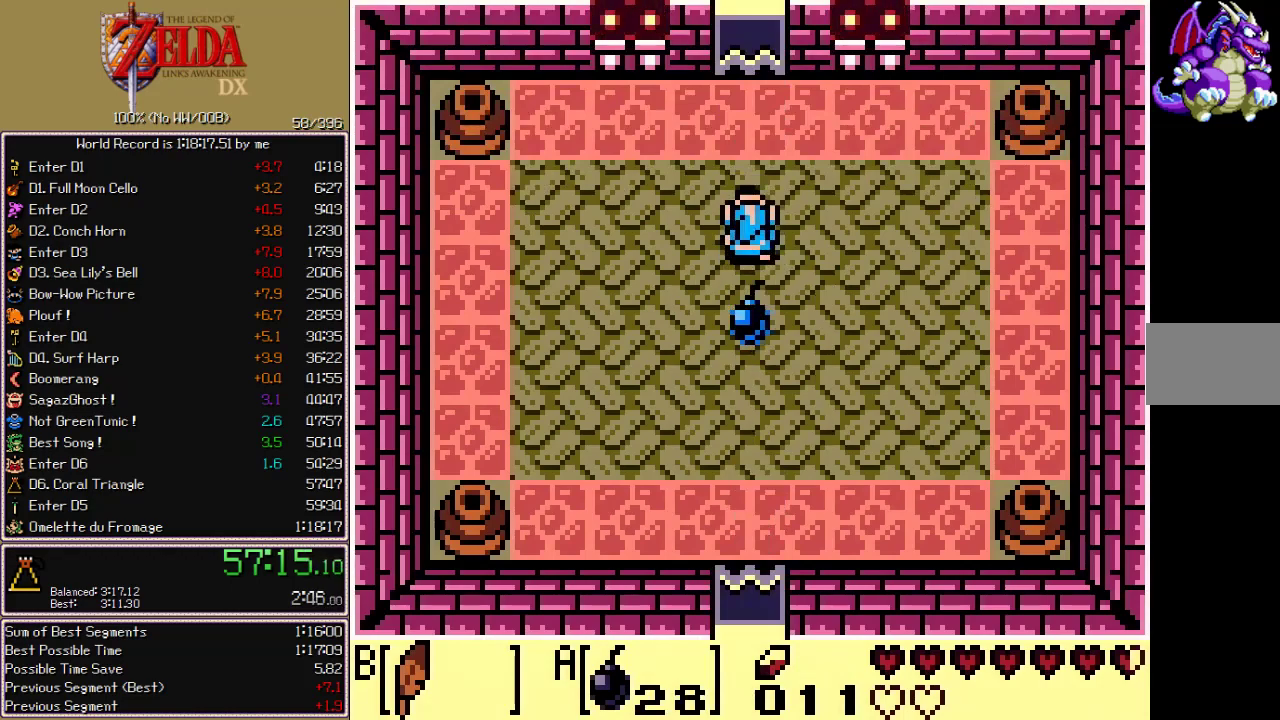
{"buttons": ["DPAD_UP"], "events": []}
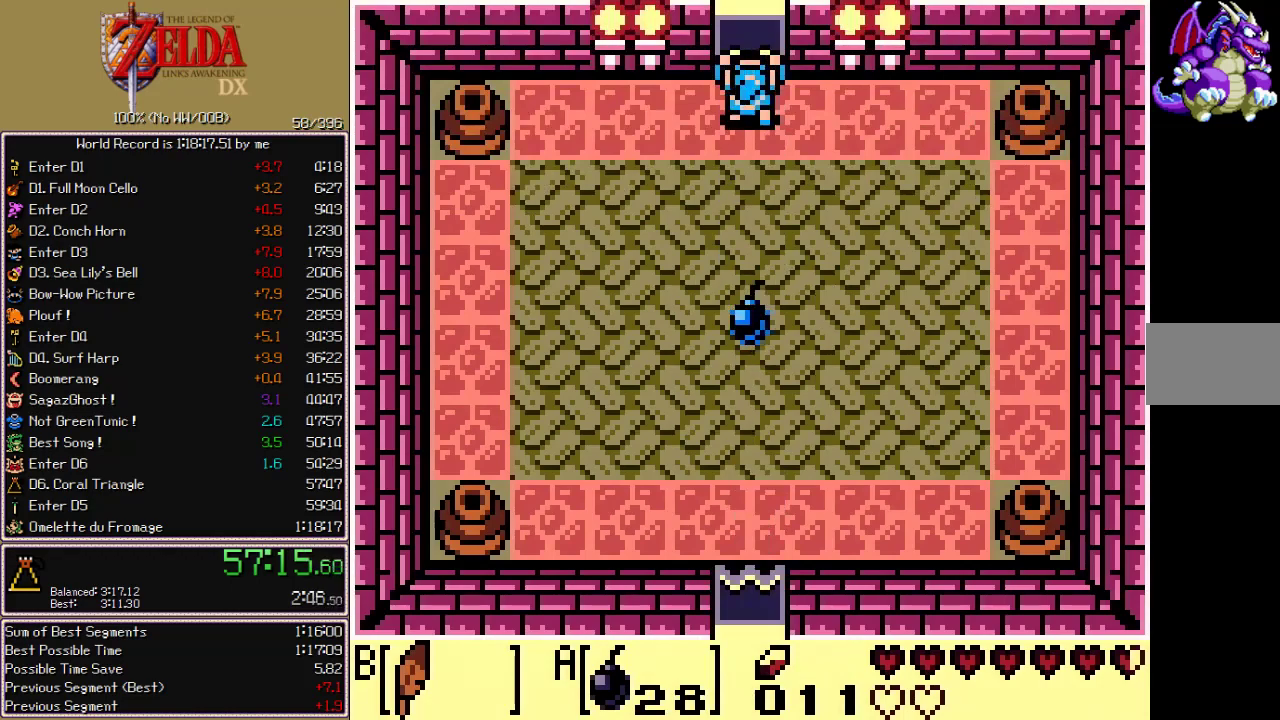
{"buttons": ["DPAD_DOWN"], "events": [[200, "DPAD_UP", "up"], [300, "DPAD_DOWN", "down"]]}
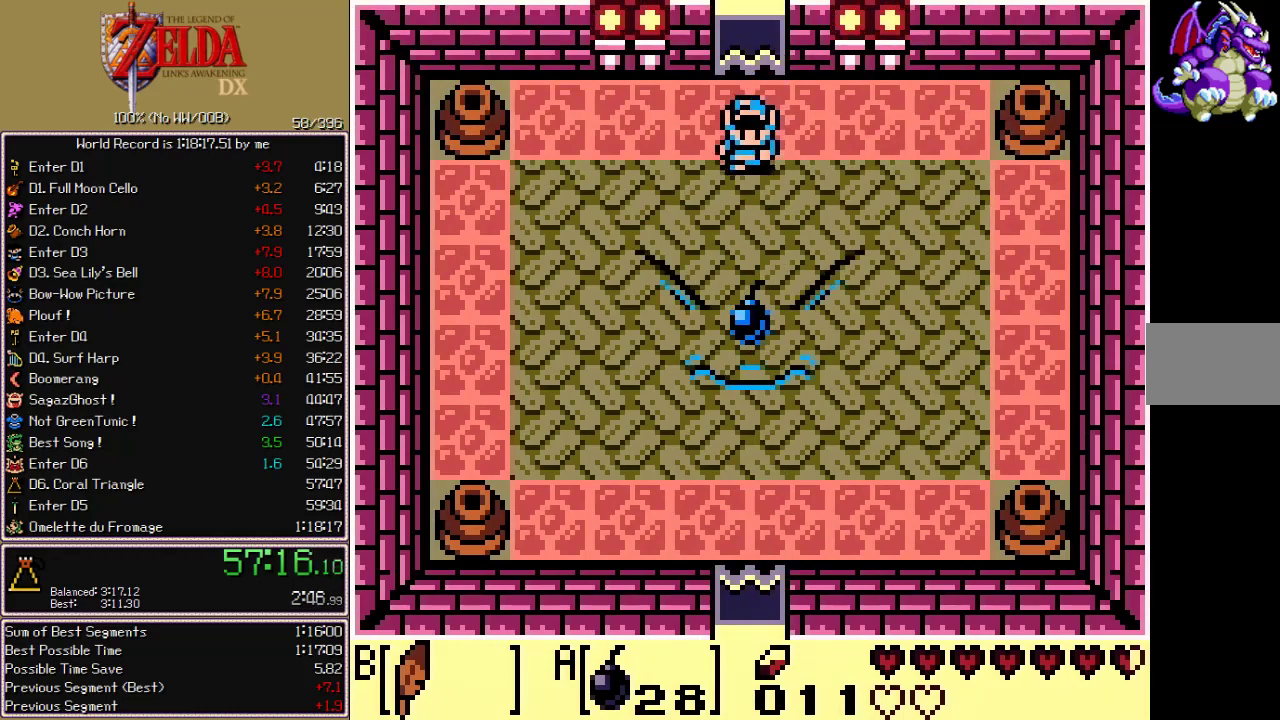
{"buttons": [], "events": [[317, "DPAD_DOWN", "up"]]}
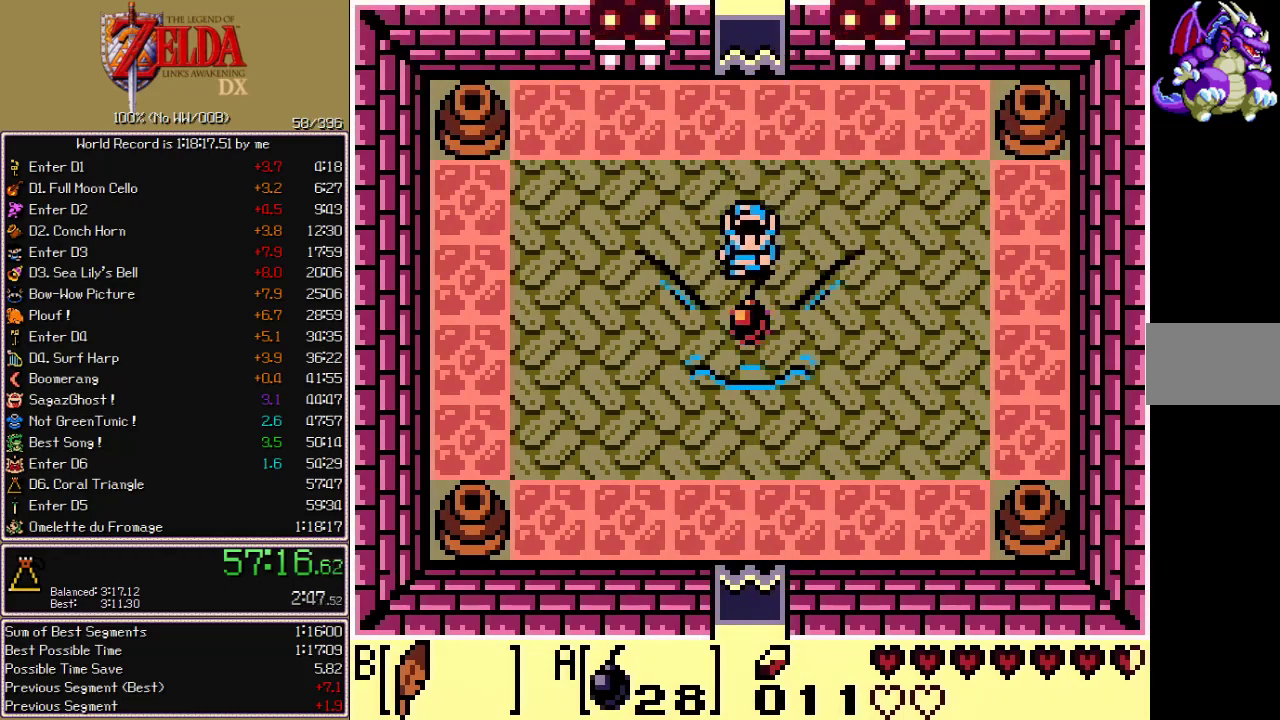
{"buttons": ["DPAD_DOWN"], "events": [[483, "DPAD_DOWN", "down"]]}
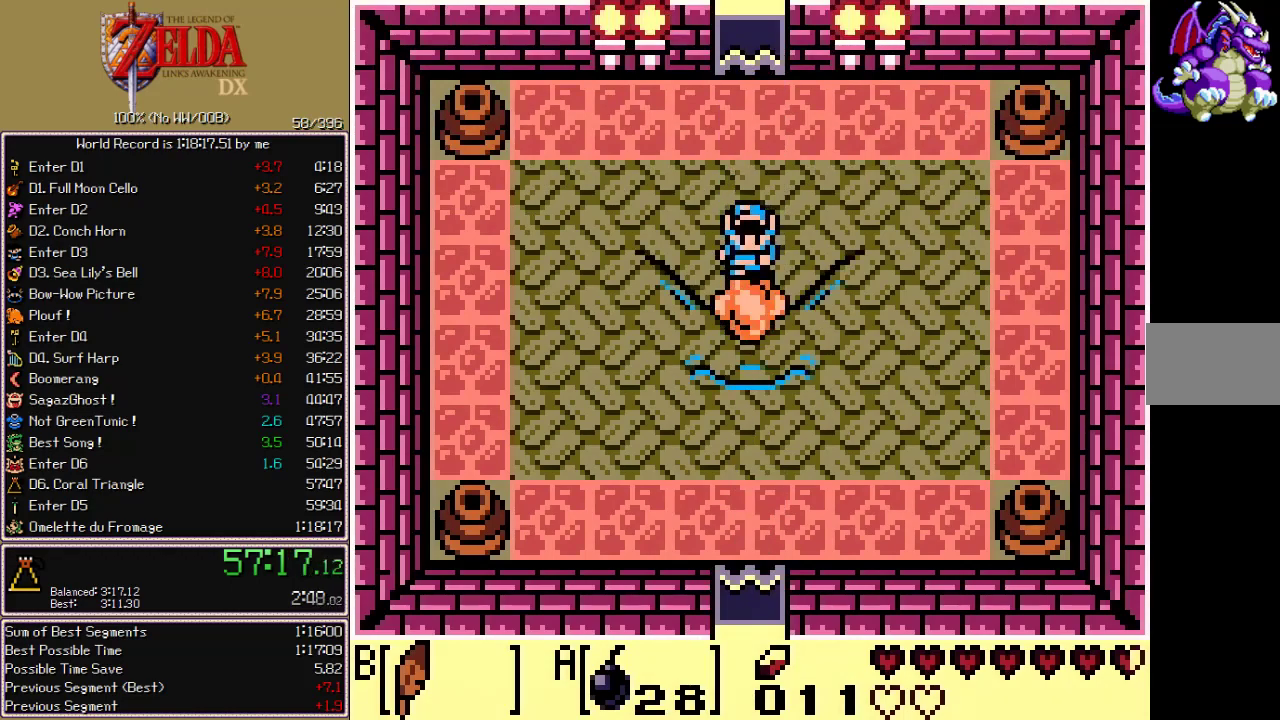
{"buttons": ["DPAD_UP"], "events": [[133, "A", "down"], [150, "DPAD_DOWN", "up"], [217, "A", "up"], [233, "DPAD_UP", "down"]]}
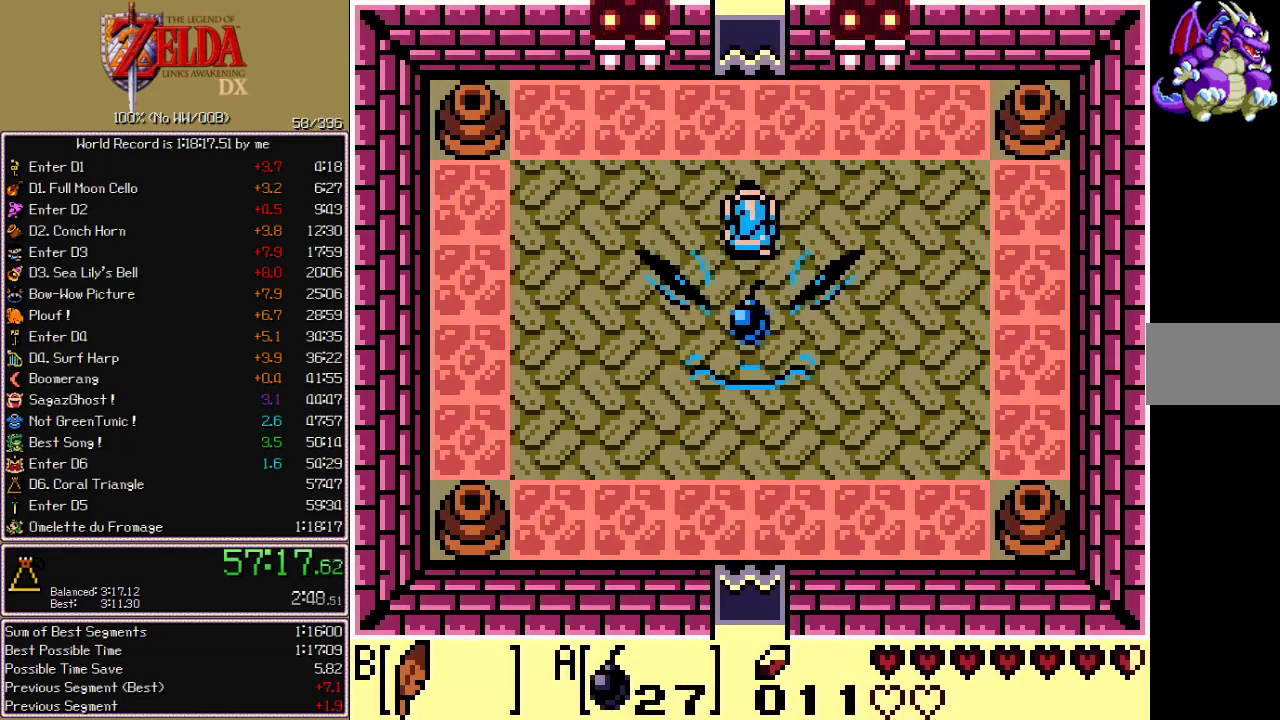
{"buttons": ["DPAD_UP"], "events": []}
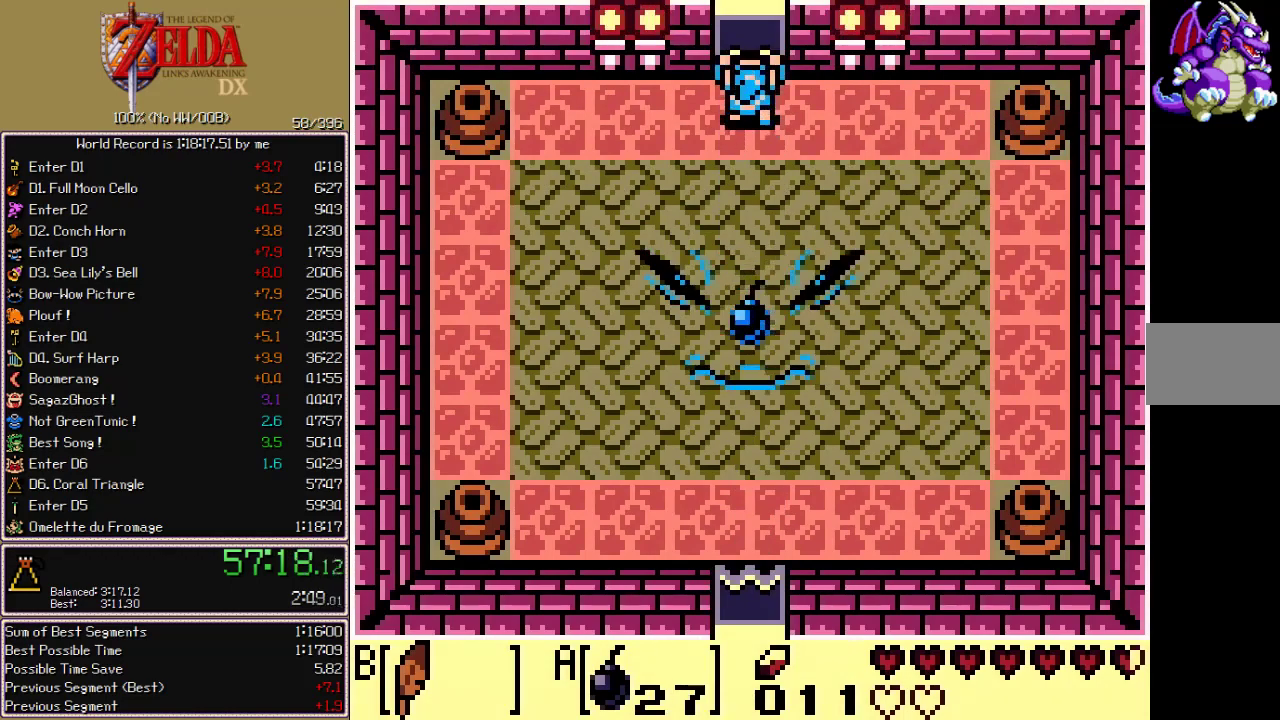
{"buttons": ["DPAD_UP"], "events": []}
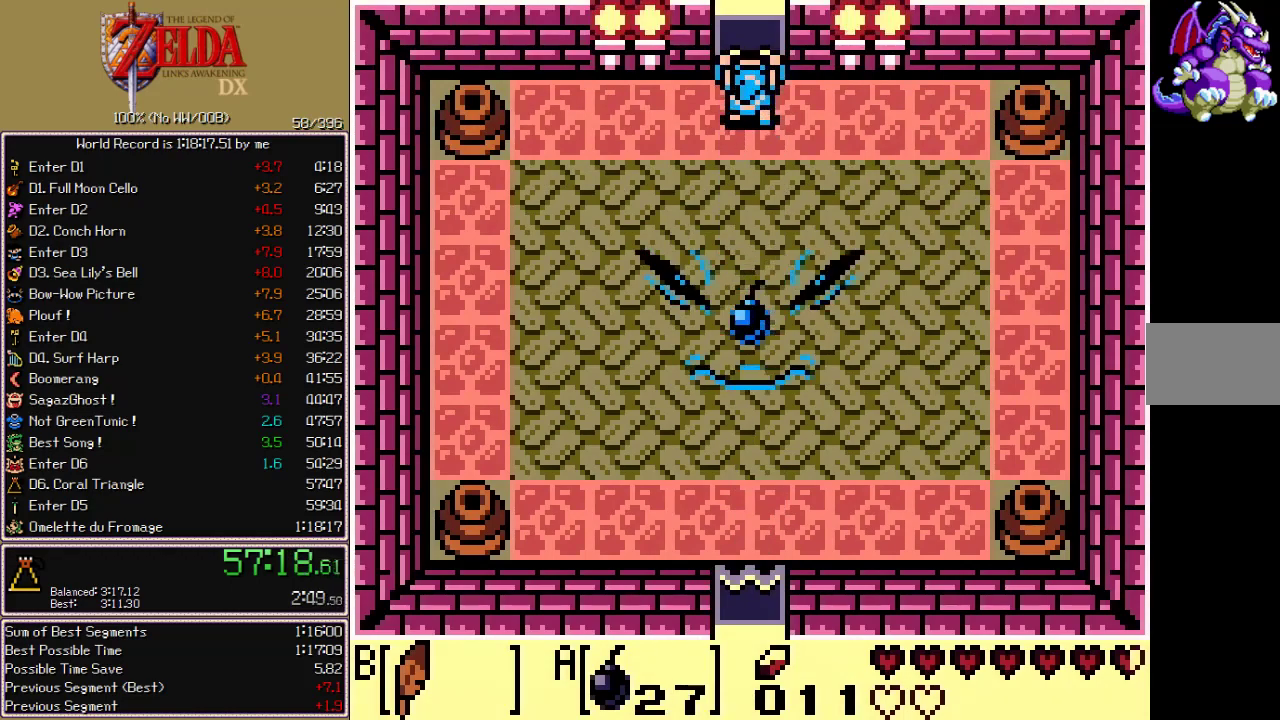
{"buttons": ["DPAD_UP"], "events": []}
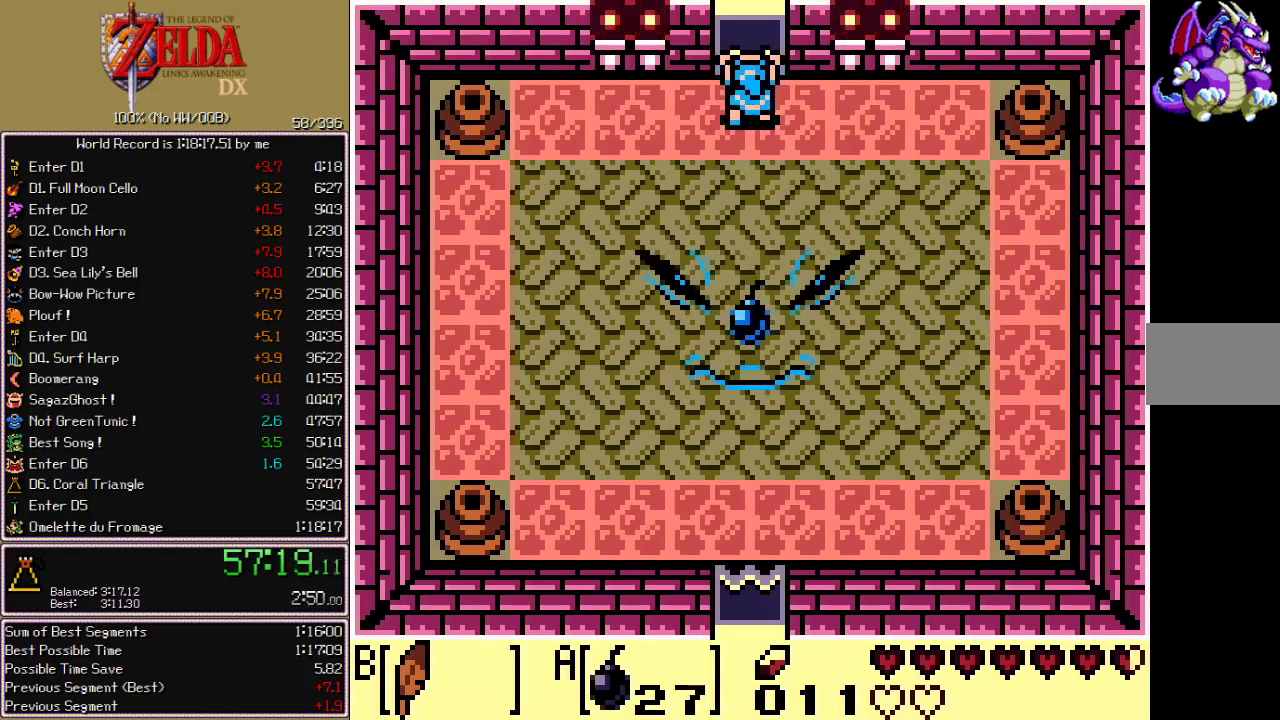
{"buttons": ["DPAD_UP"], "events": []}
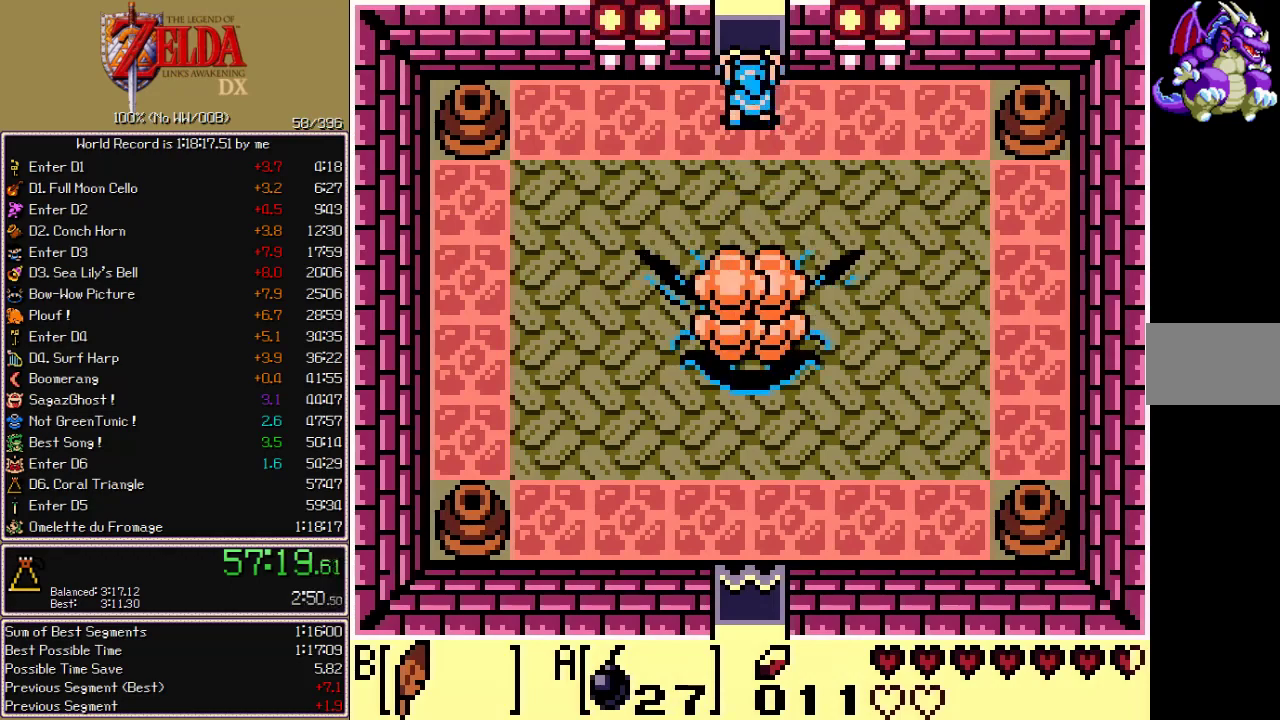
{"buttons": ["DPAD_UP"], "events": []}
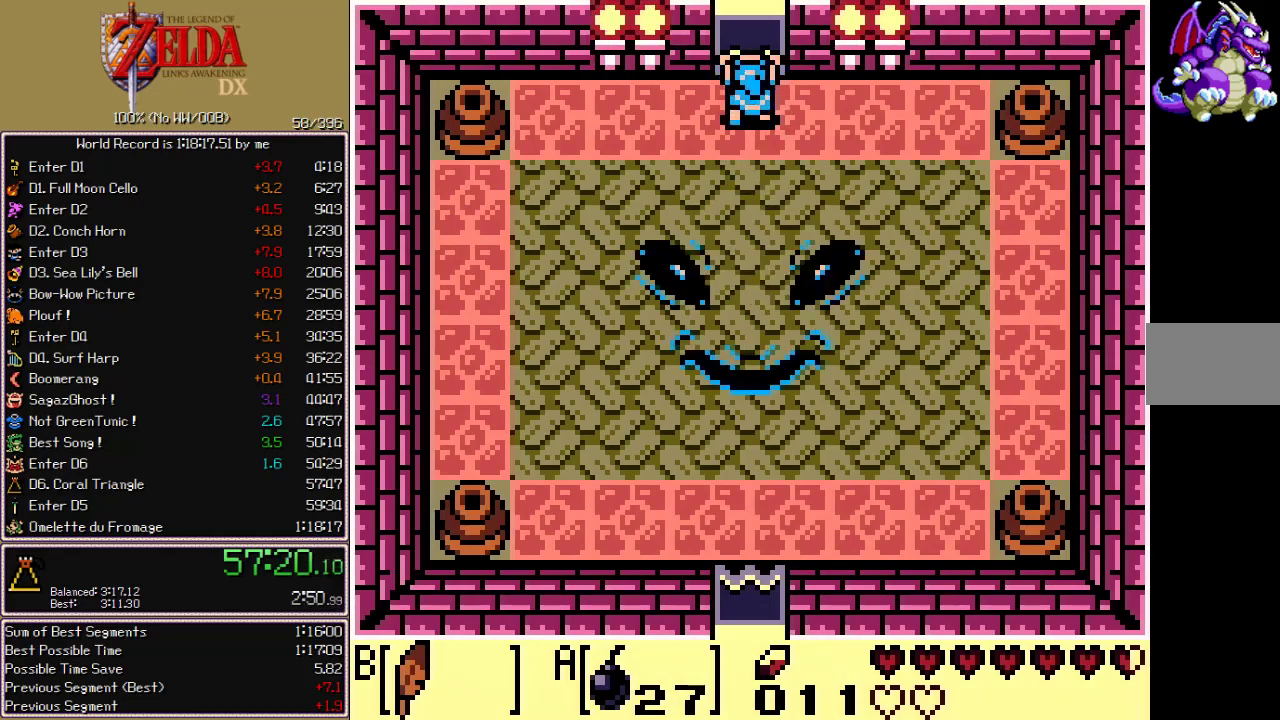
{"buttons": ["DPAD_UP"], "events": []}
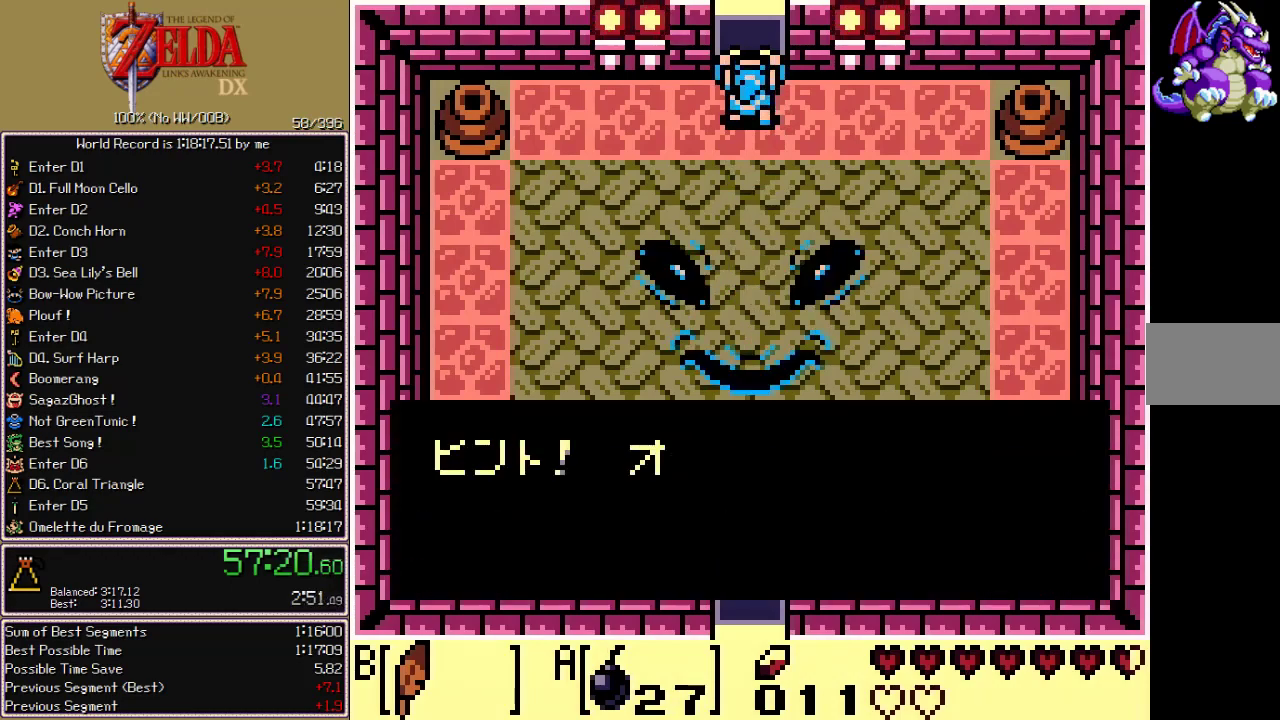
{"buttons": ["B"], "events": [[33, "A", "down"], [50, "DPAD_UP", "up"], [250, "A", "up"], [333, "A", "down"], [383, "A", "up"], [400, "B", "down"], [450, "B", "up"], [500, "B", "down"]]}
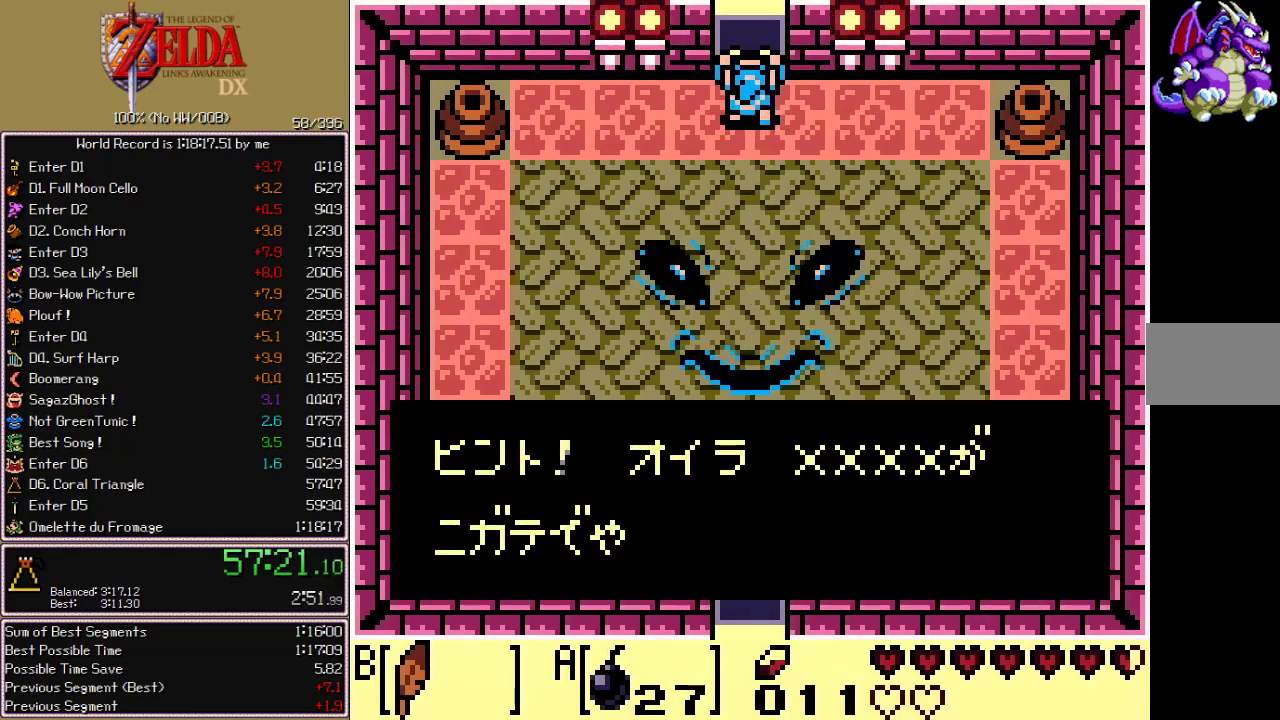
{"buttons": ["A"], "events": [[50, "B", "up"], [100, "B", "down"], [133, "A", "down"], [150, "B", "up"], [183, "A", "up"], [200, "B", "down"], [317, "A", "down"], [333, "B", "up"], [367, "A", "up"], [383, "B", "down"], [500, "A", "down"], [500, "B", "up"]]}